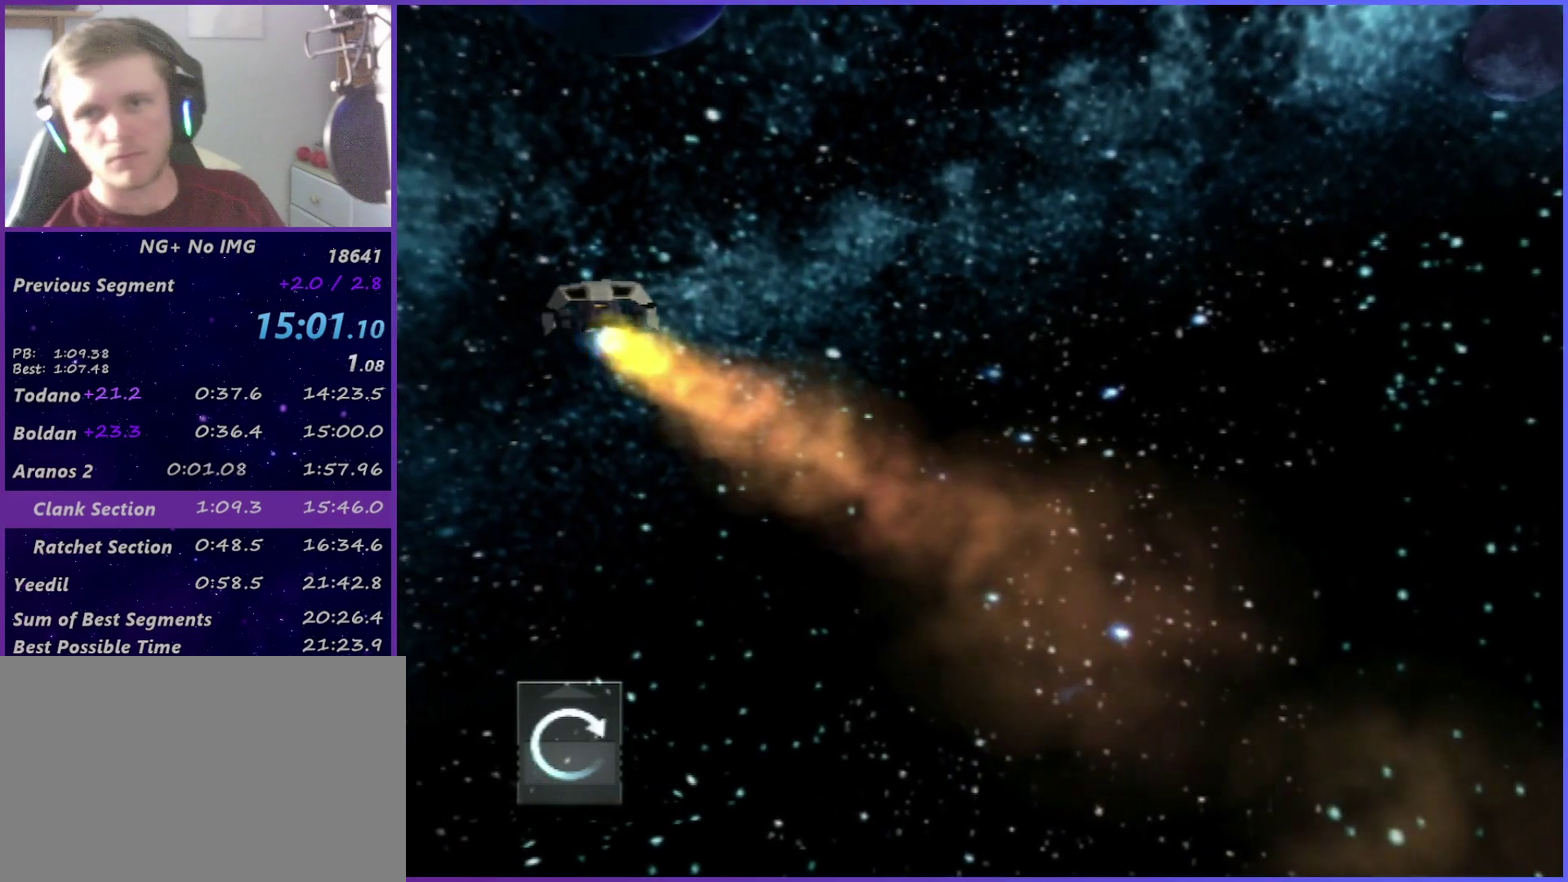
Gameplay with a controller (PlayStation layout); each line is a JSON object with the inputs held at the frame after it. "events" lists button and stick changes between this image and that frame as [ms after this image, input, new state], when the widget could be followed in between. This overlay highlights the sticks when they move; stick clicks (L3 R3) are not distinguishable. Not read: L3 R3.
{"buttons": [], "left_stick": "left", "right_stick": "center", "events": [[133, "left_stick", "up-right"], [200, "left_stick", "center"], [300, "left_stick", "left"]]}
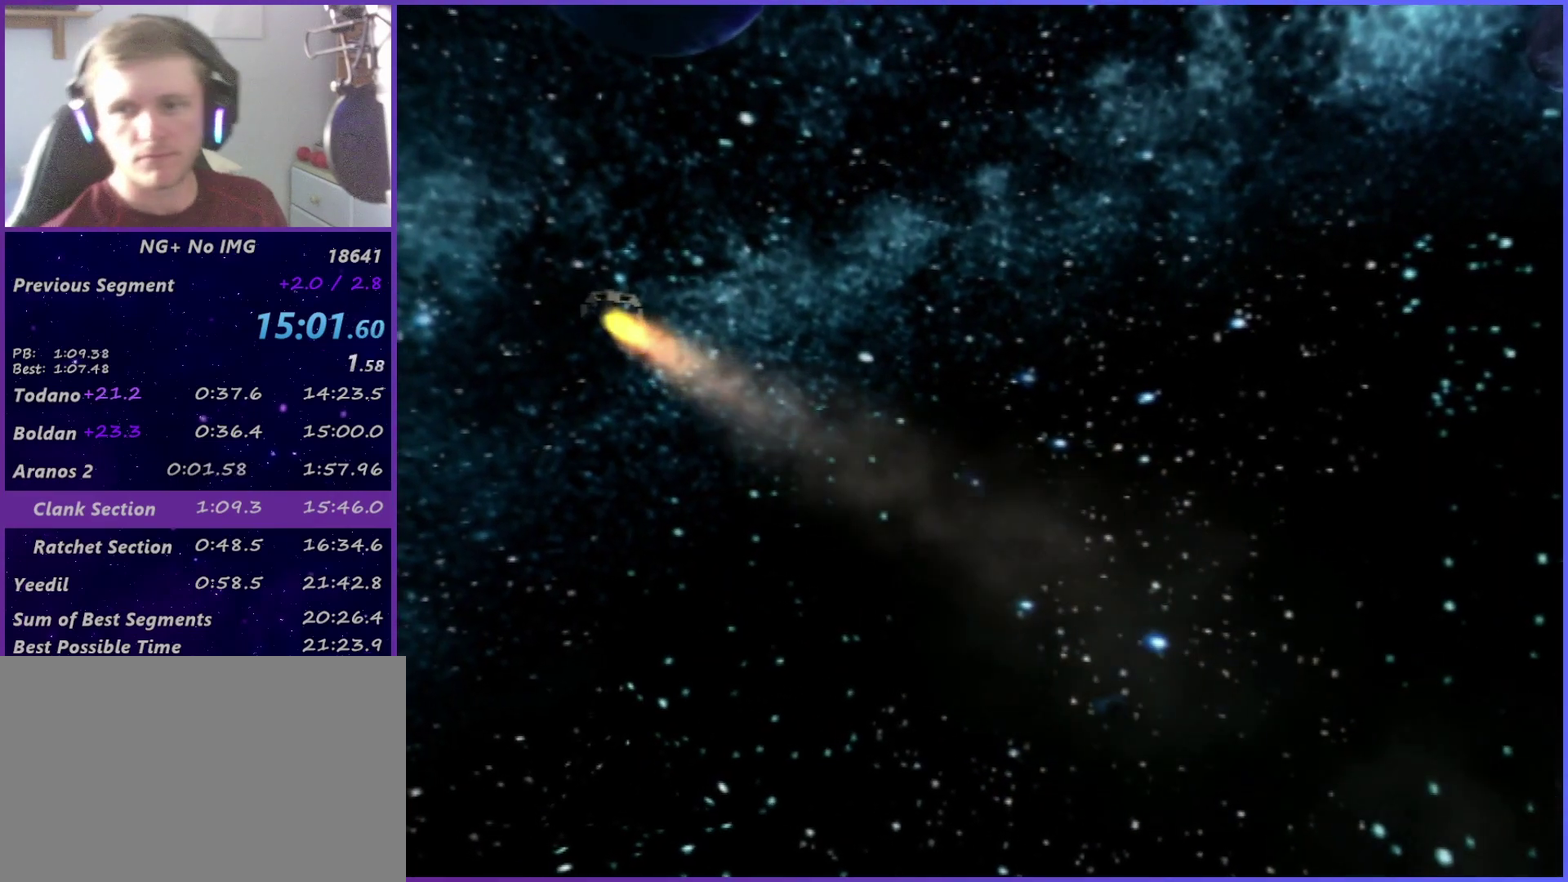
{"buttons": [], "left_stick": "center", "right_stick": "center", "events": [[283, "left_stick", "center"]]}
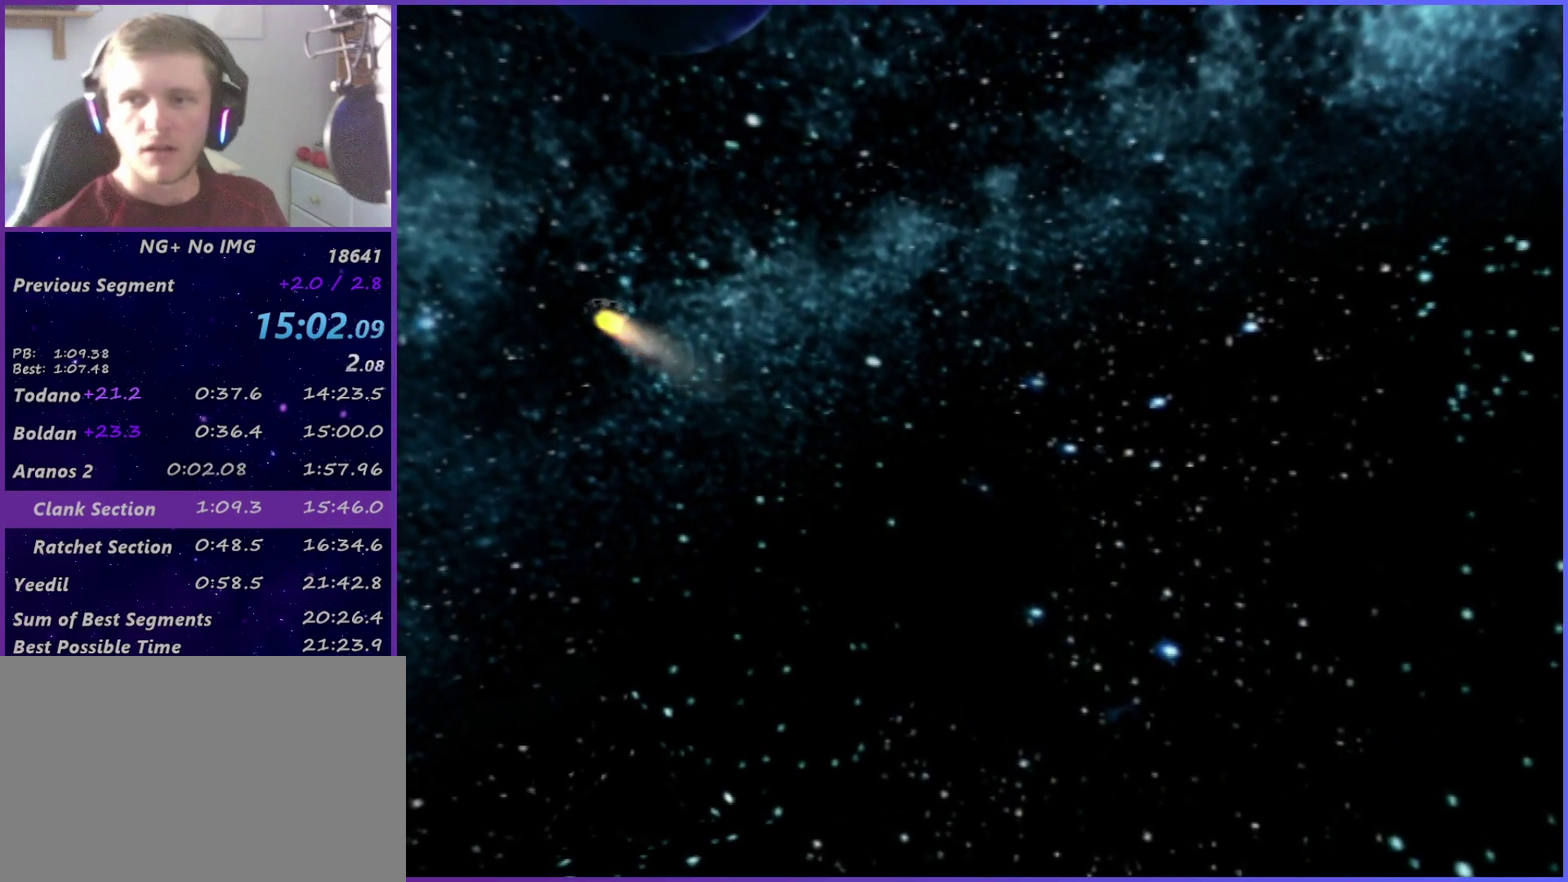
{"buttons": [], "left_stick": "center", "right_stick": "center", "events": [[33, "right_stick", "up-left"], [183, "right_stick", "left"], [267, "right_stick", "center"]]}
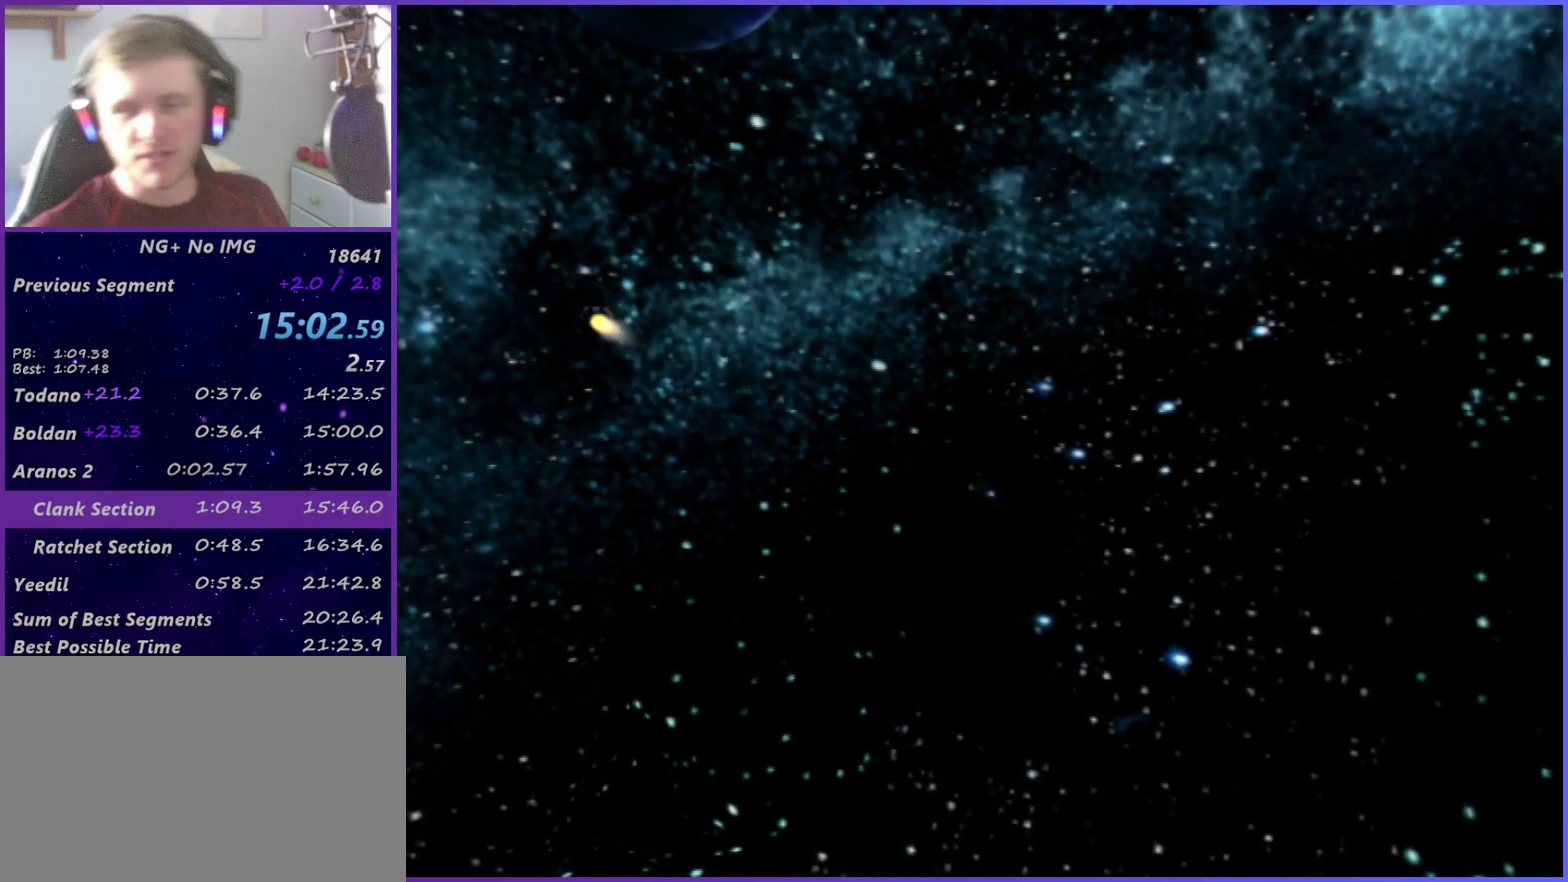
{"buttons": ["R1", "R2"], "left_stick": "center", "right_stick": "center", "events": [[117, "R2", "down"], [233, "R2", "up"], [317, "R2", "down"], [400, "R1", "down"]]}
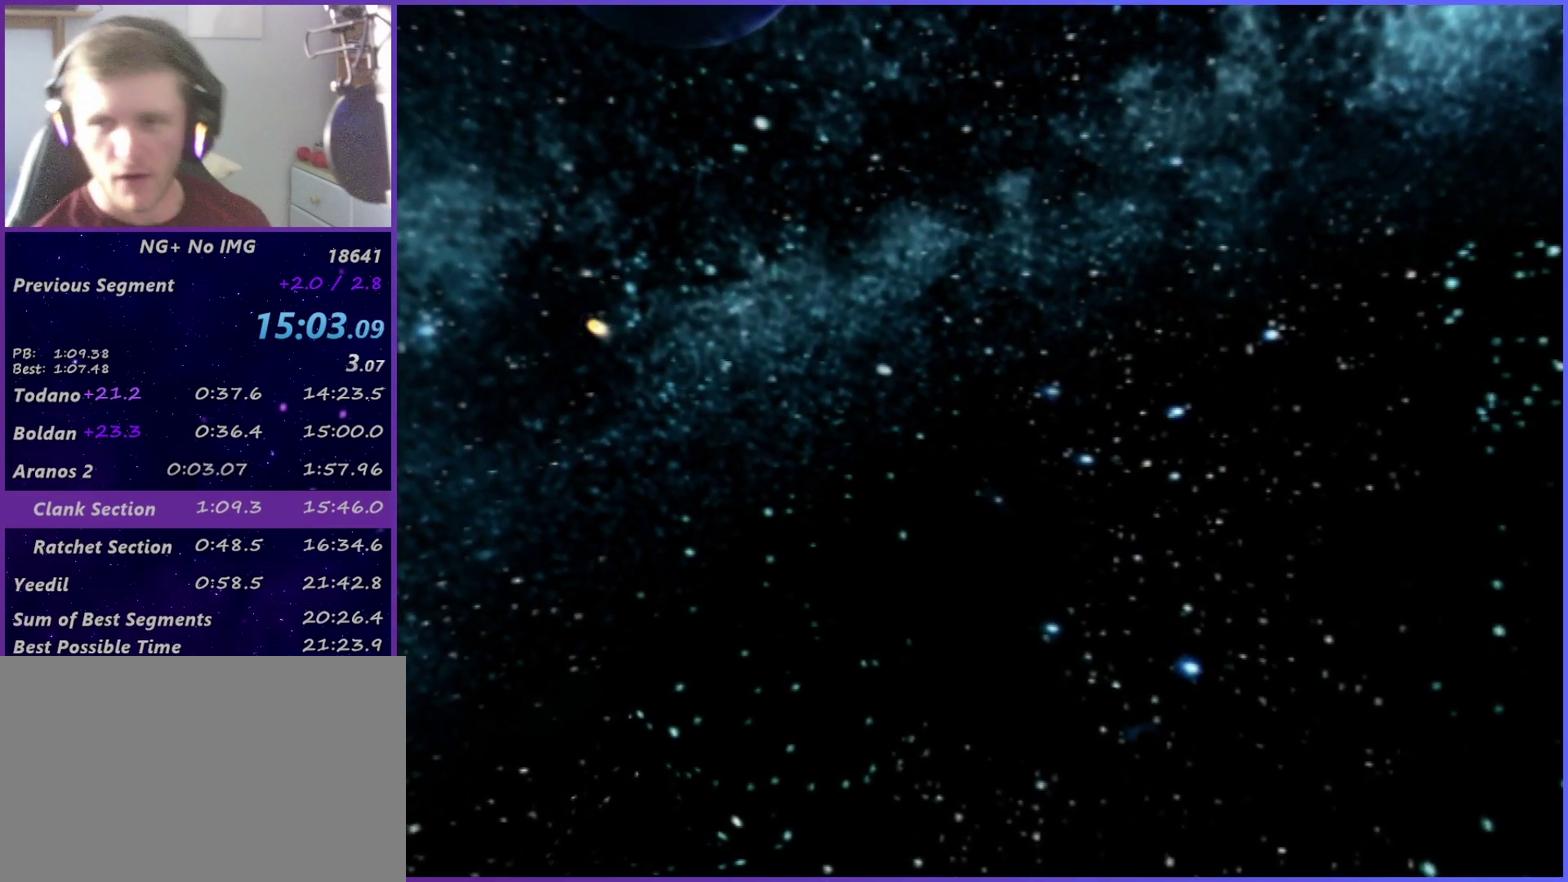
{"buttons": [], "left_stick": "center", "right_stick": "center"}
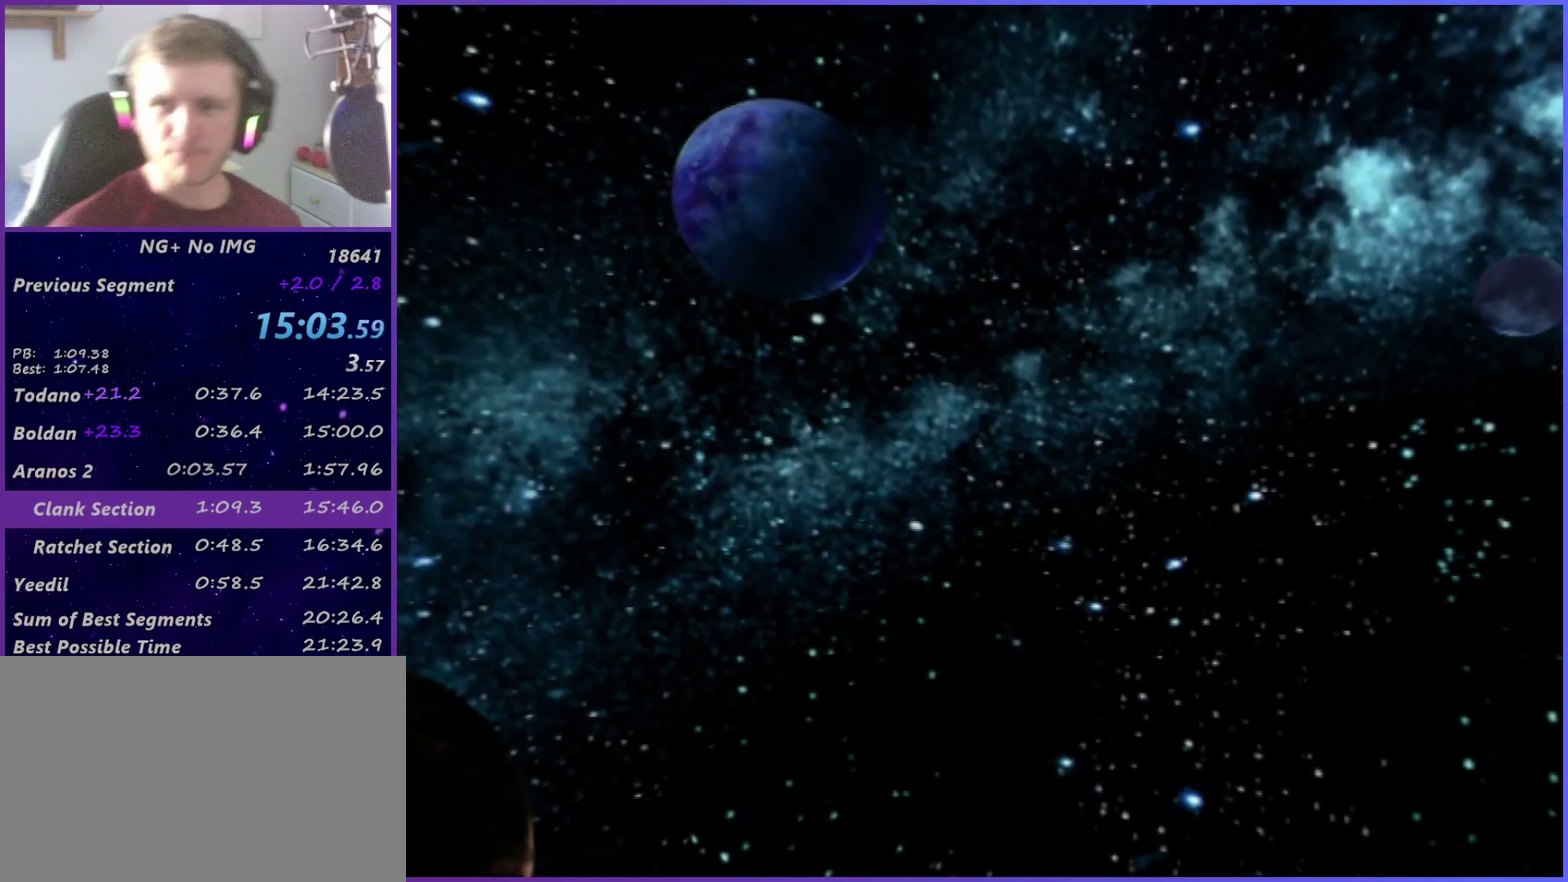
{"buttons": [], "left_stick": "center", "right_stick": "center"}
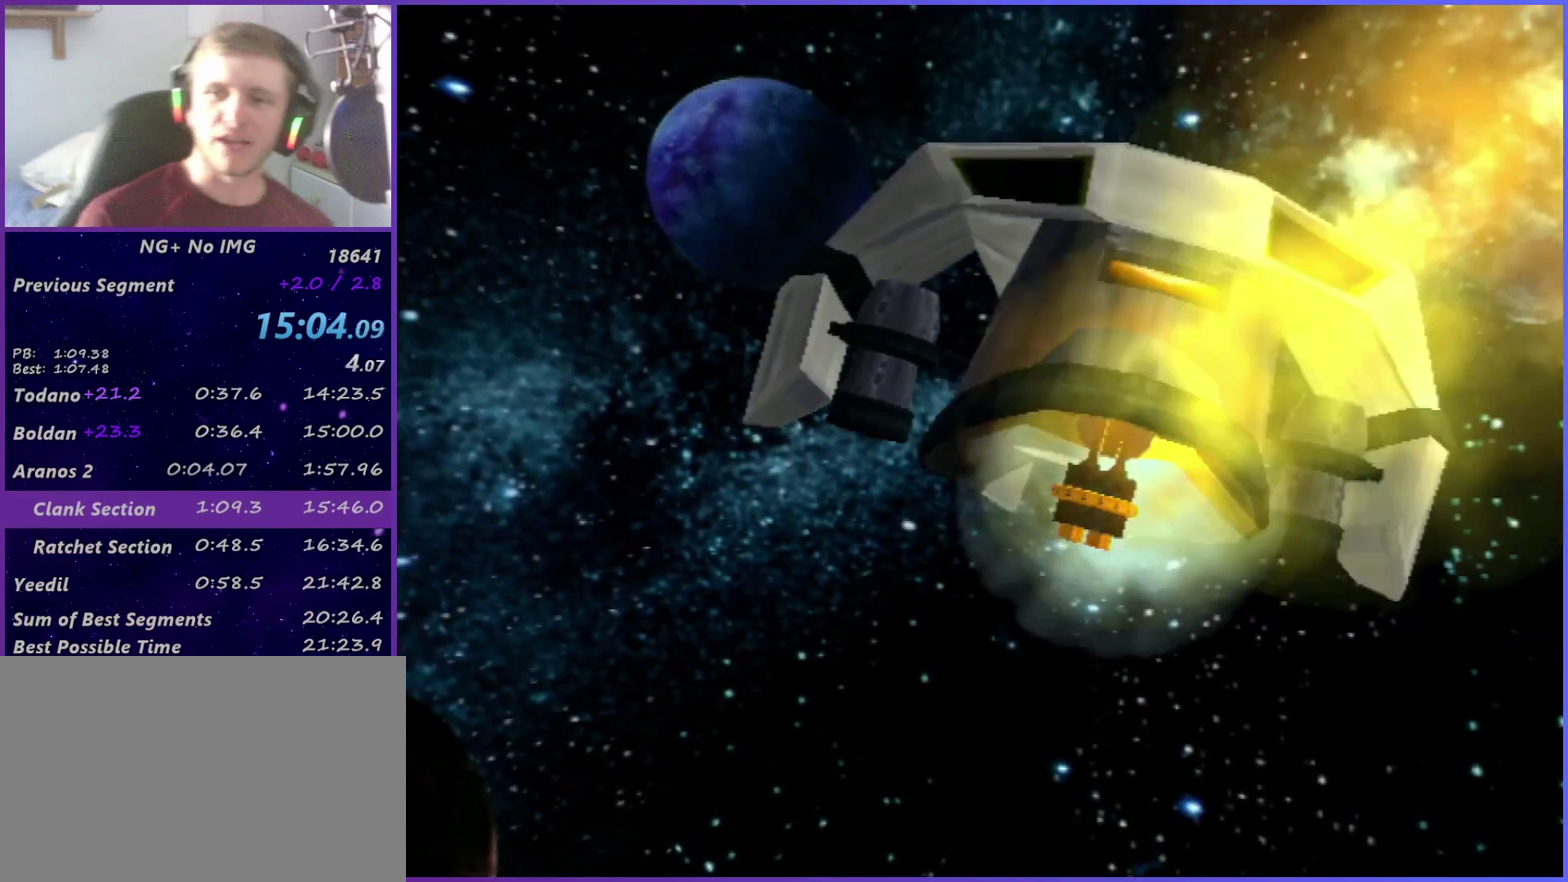
{"buttons": ["START"], "left_stick": "center", "right_stick": "center", "events": [[83, "START", "down"], [150, "START", "up"], [317, "START", "down"]]}
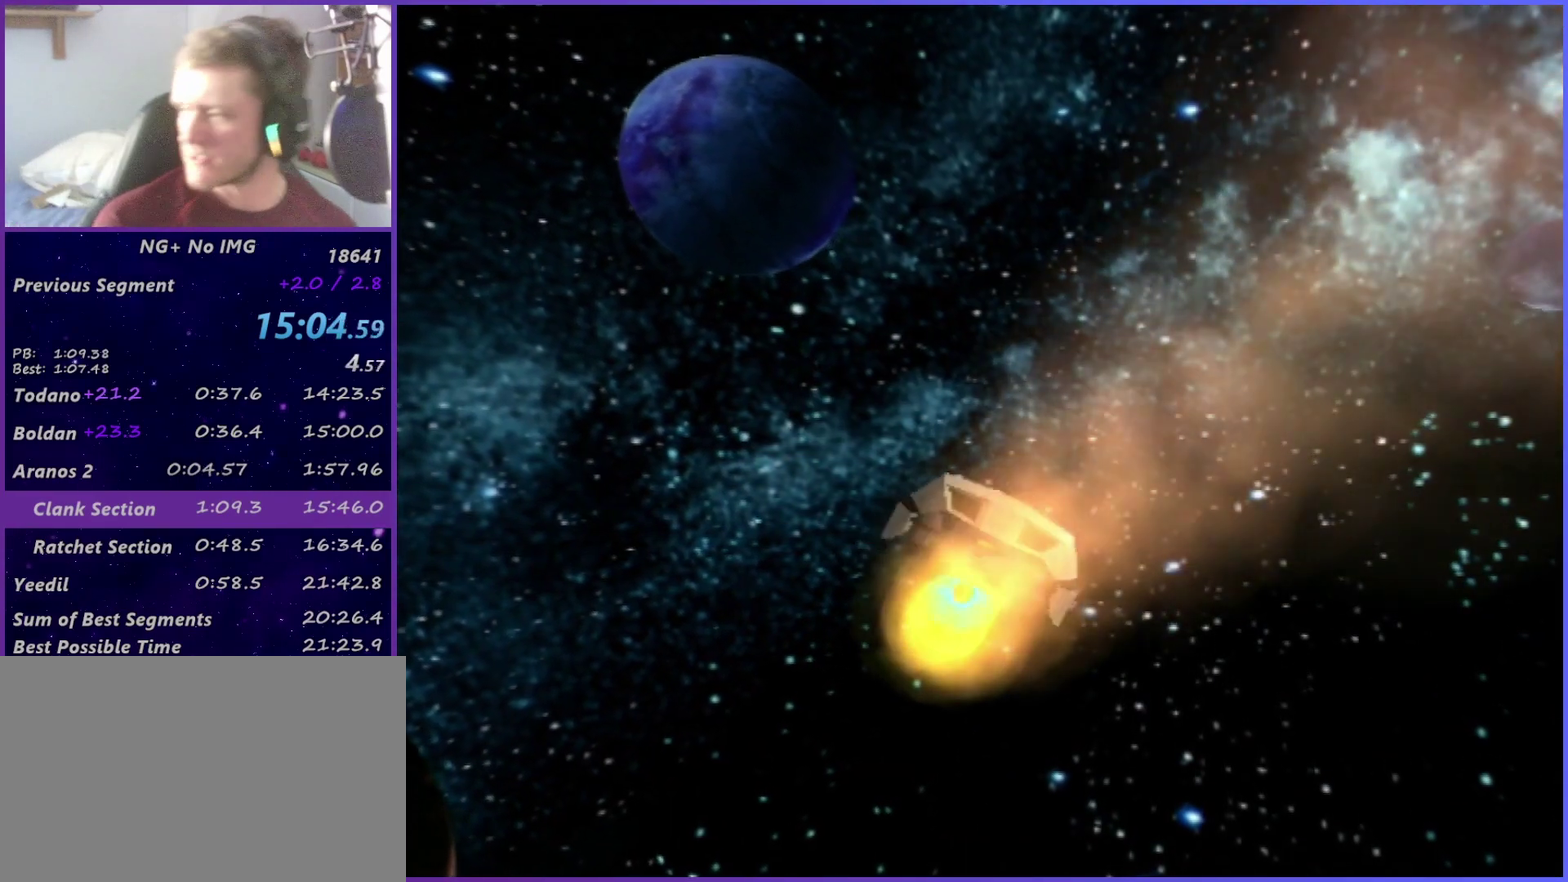
{"buttons": [], "left_stick": "center", "right_stick": "center", "events": [[50, "START", "up"]]}
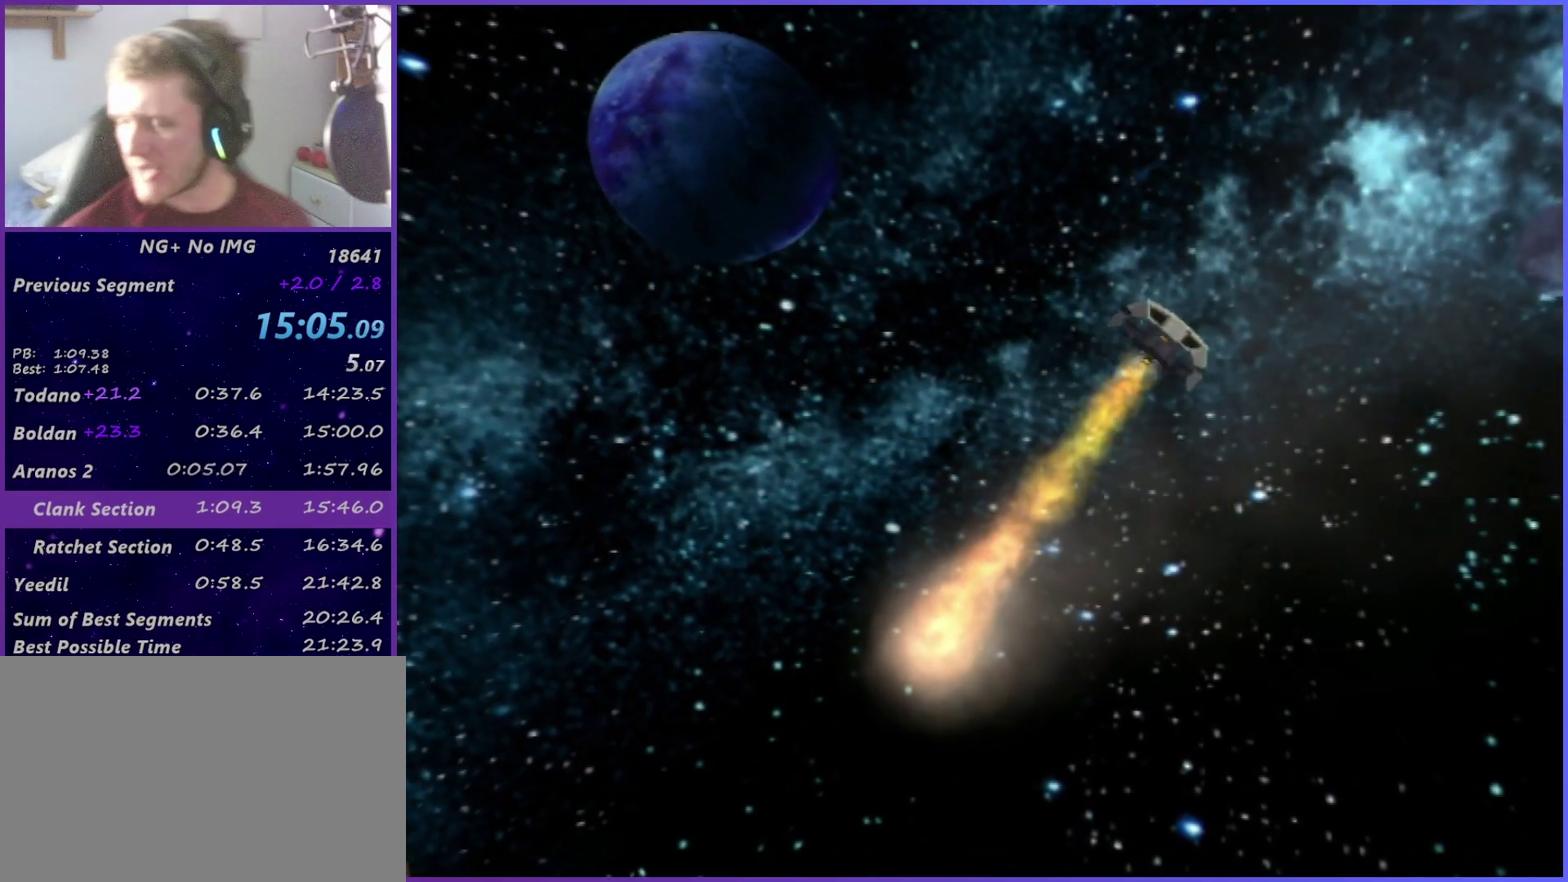
{"buttons": [], "left_stick": "center", "right_stick": "center", "events": []}
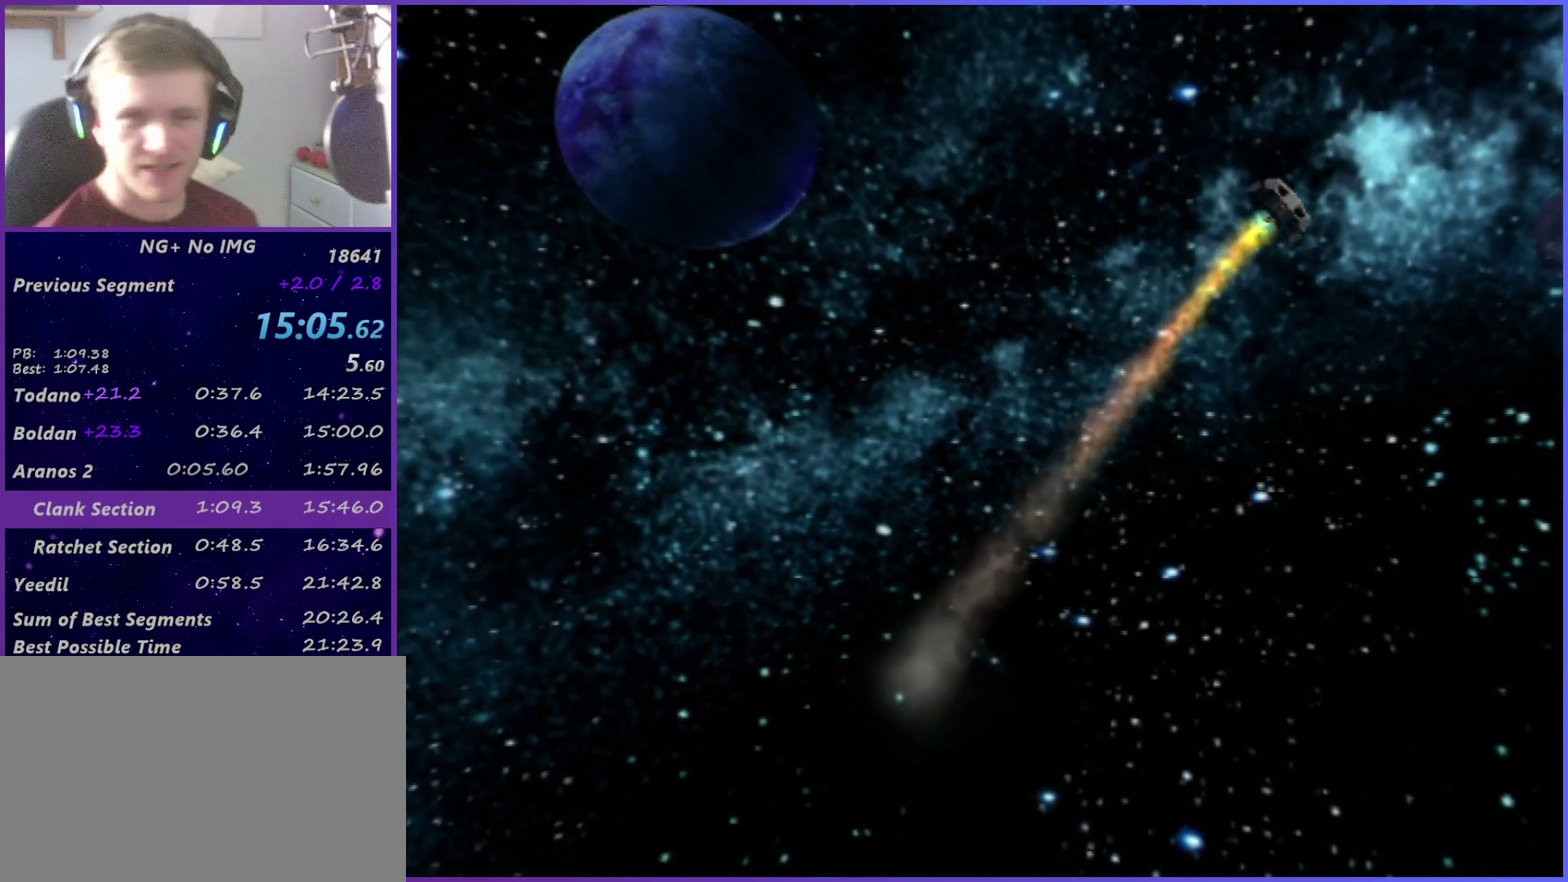
{"buttons": [], "left_stick": "center", "right_stick": "center", "events": []}
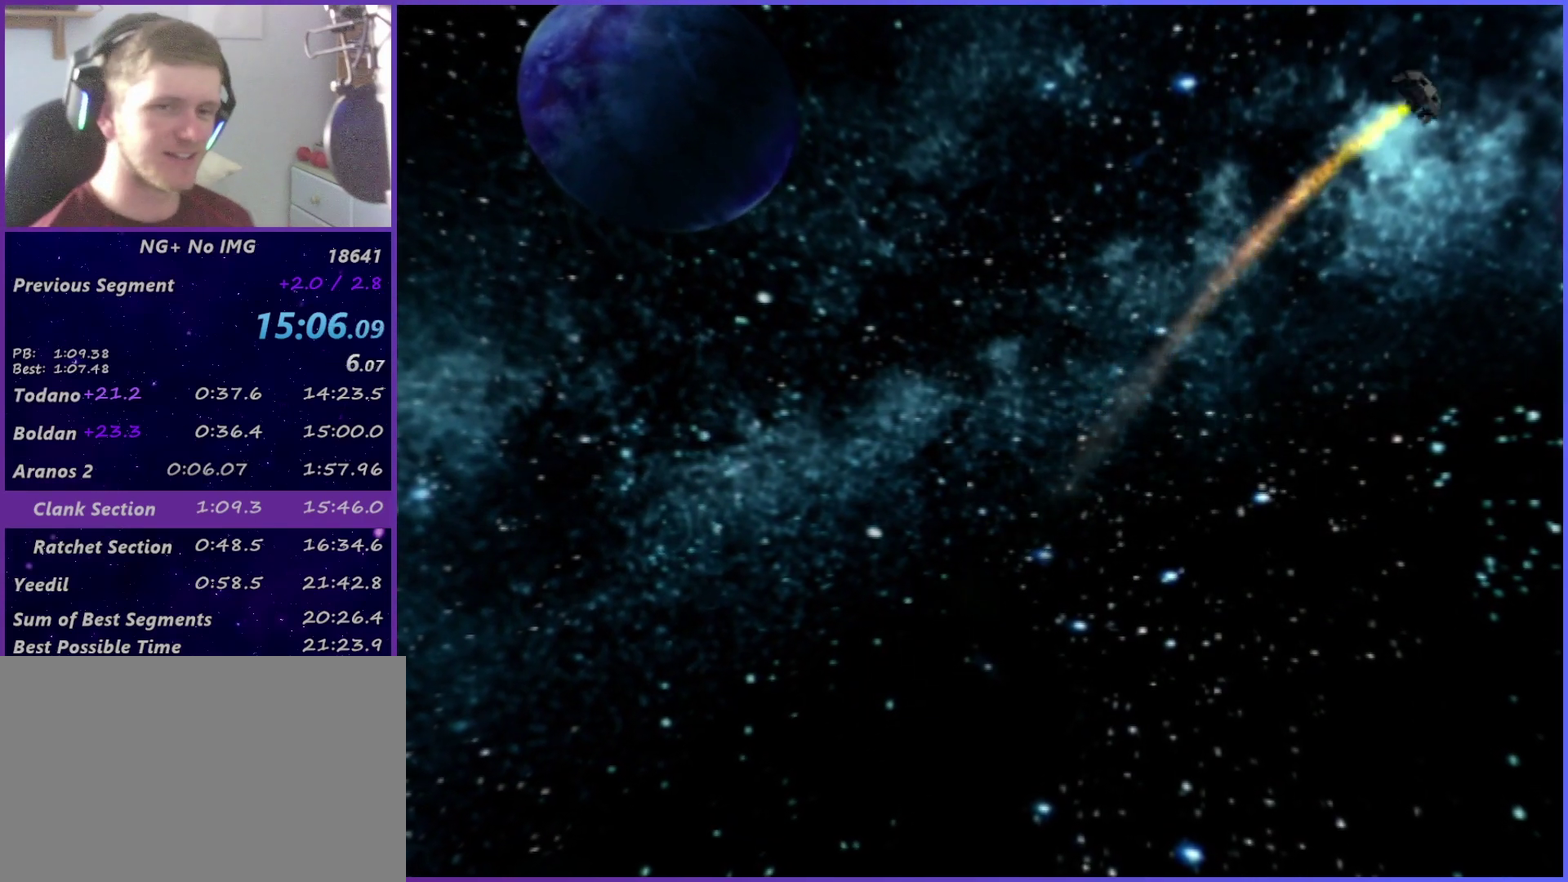
{"buttons": [], "left_stick": "center", "right_stick": "center", "events": []}
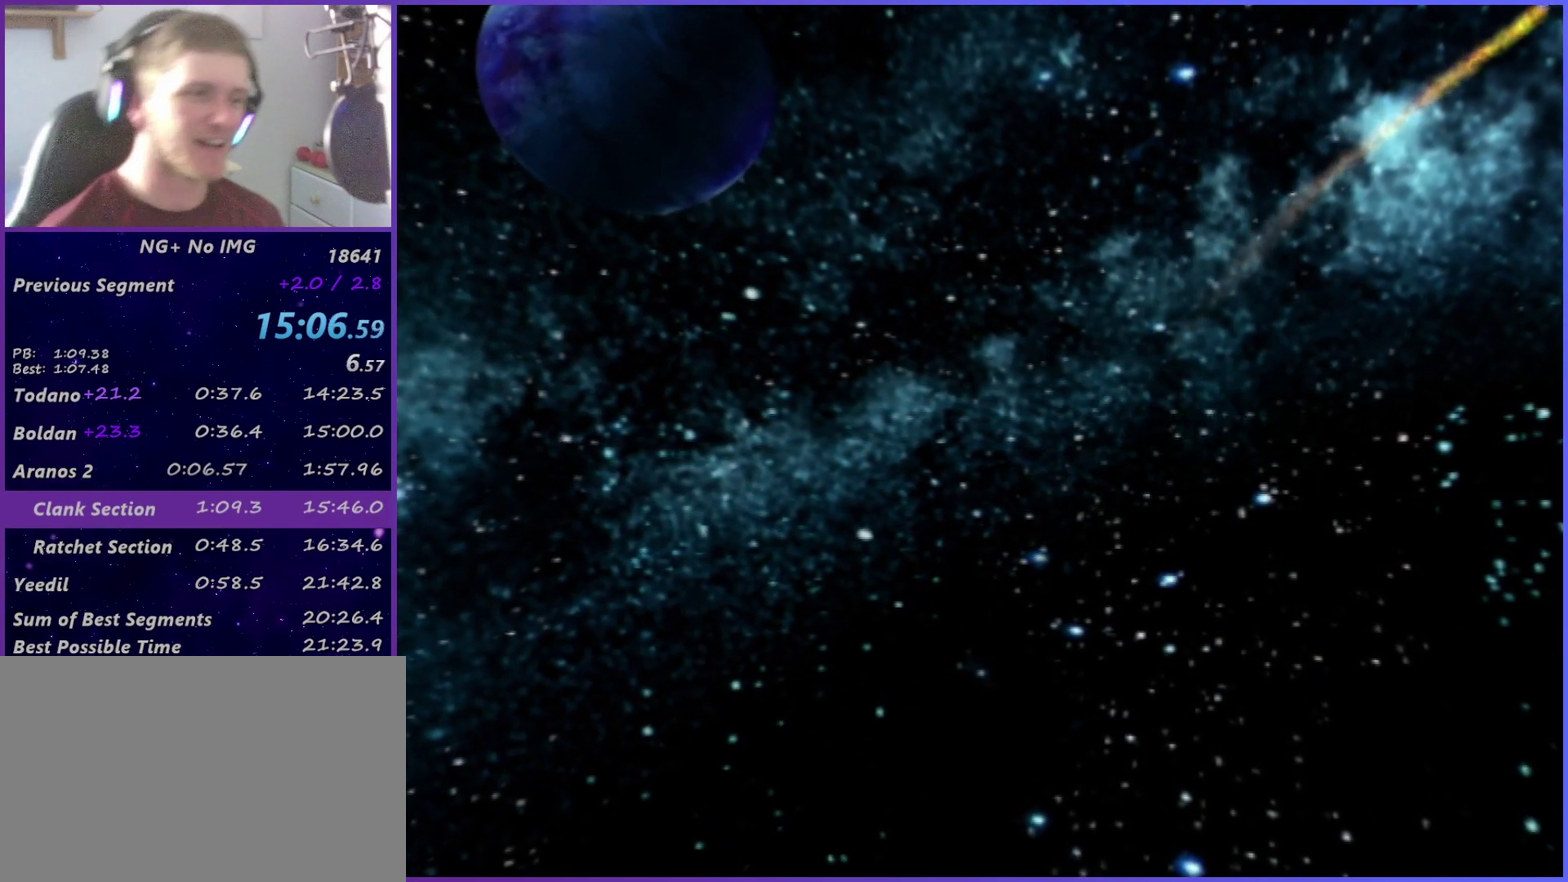
{"buttons": [], "left_stick": "center", "right_stick": "center", "events": []}
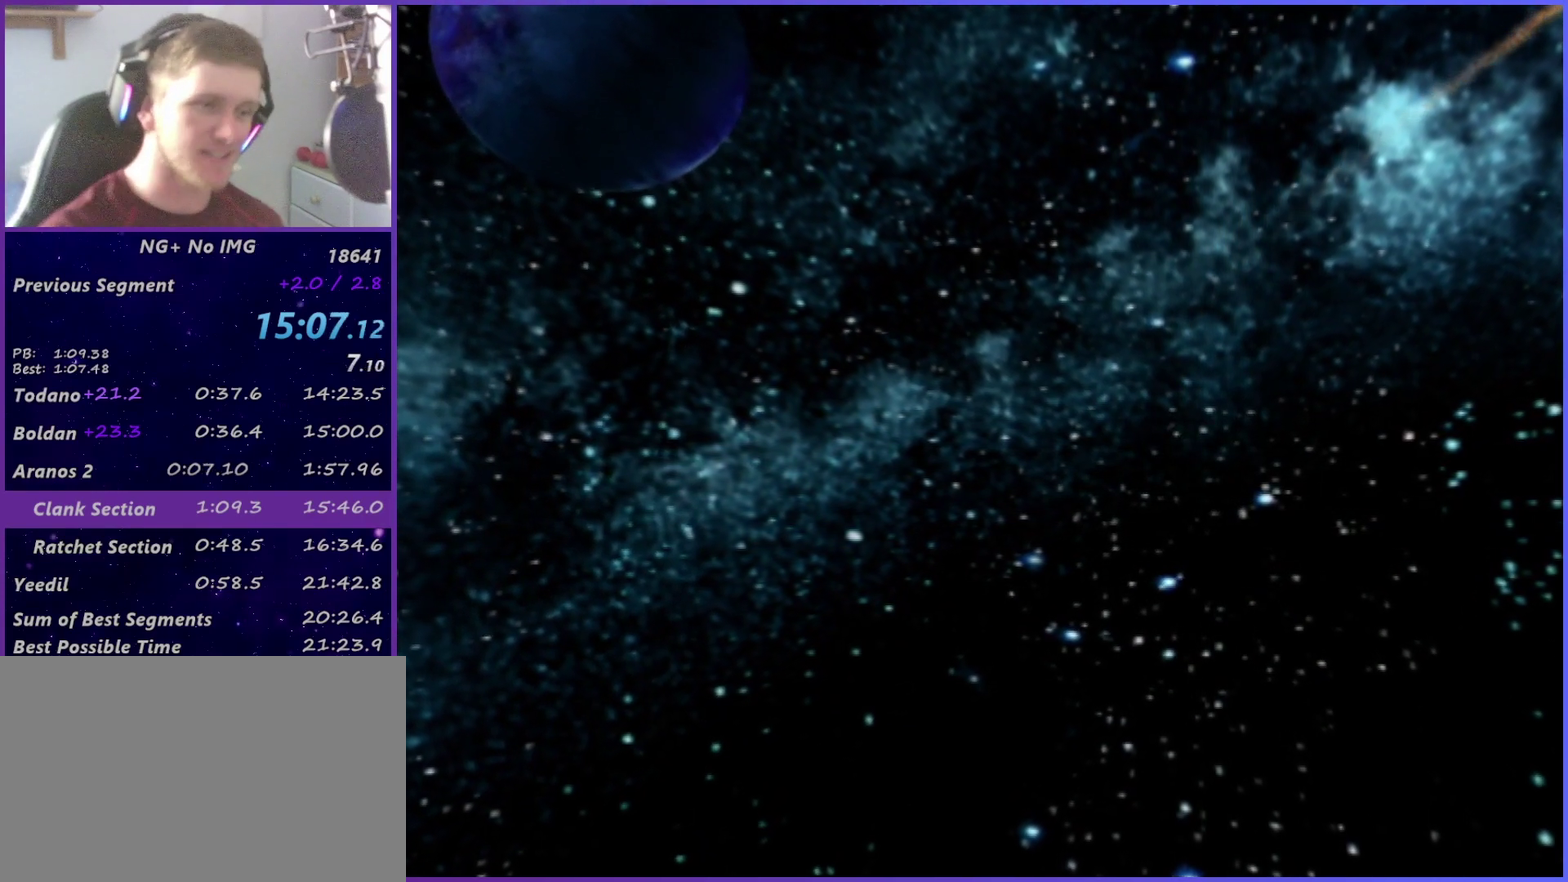
{"buttons": [], "left_stick": "center", "right_stick": "center", "events": []}
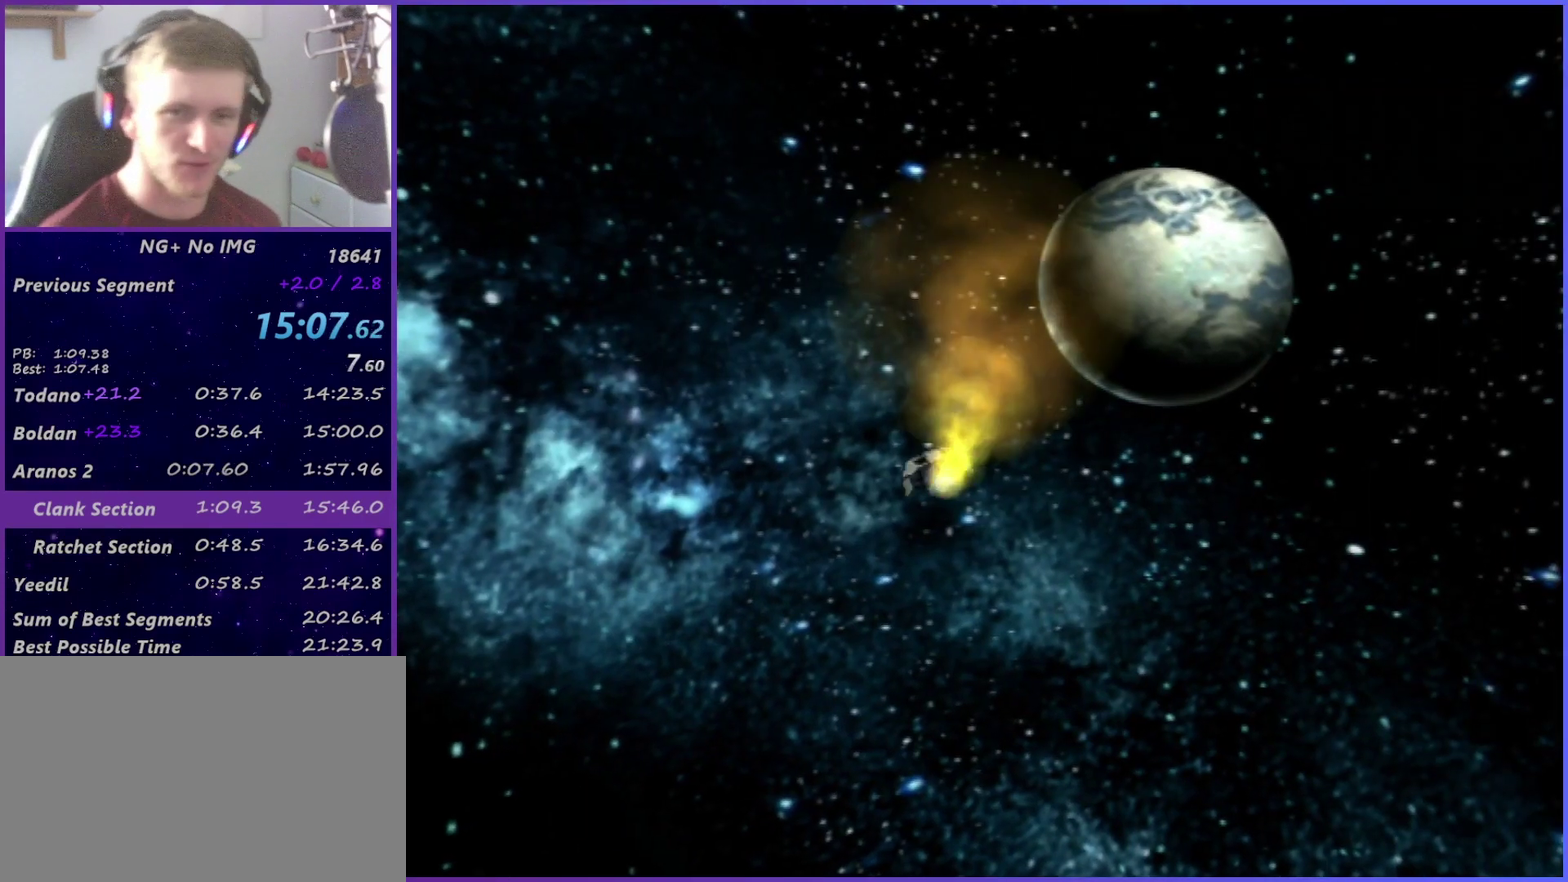
{"buttons": [], "left_stick": "center", "right_stick": "center", "events": []}
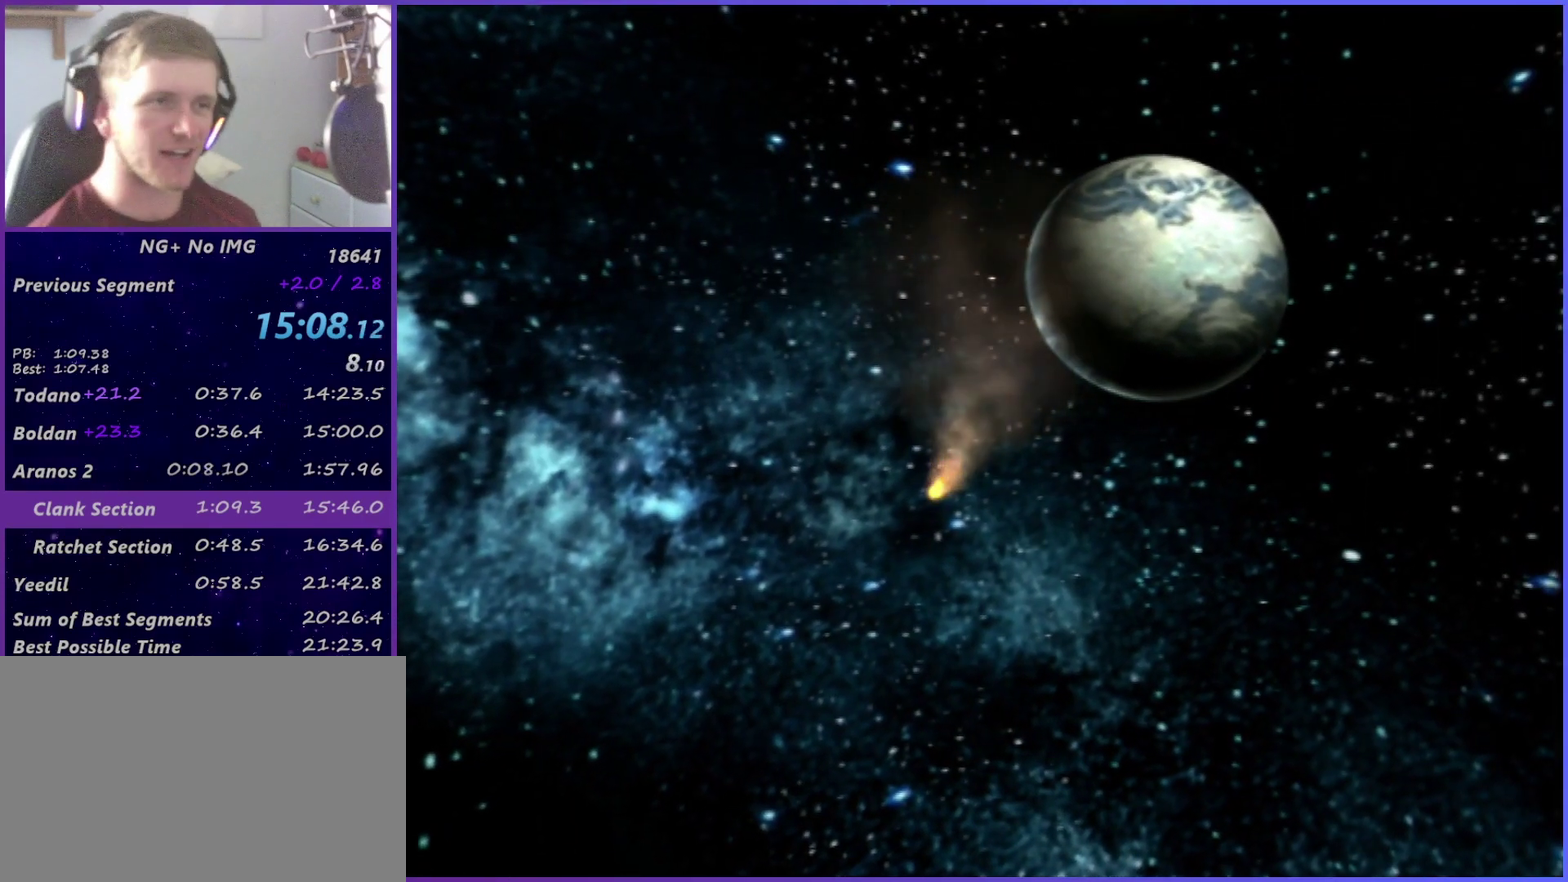
{"buttons": [], "left_stick": "center", "right_stick": "center", "events": []}
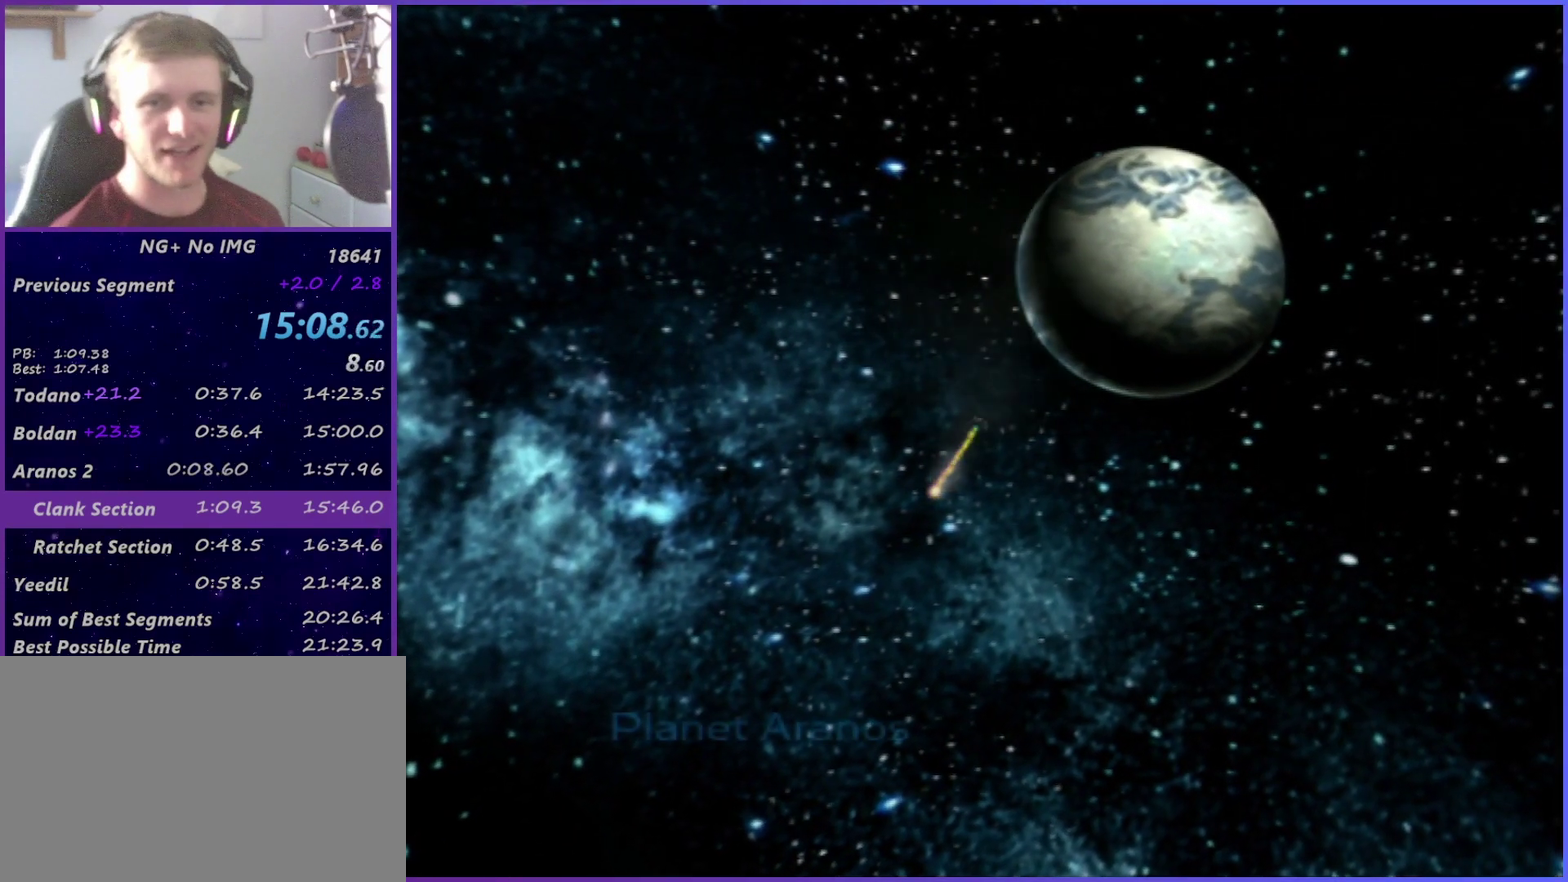
{"buttons": [], "left_stick": "center", "right_stick": "center", "events": []}
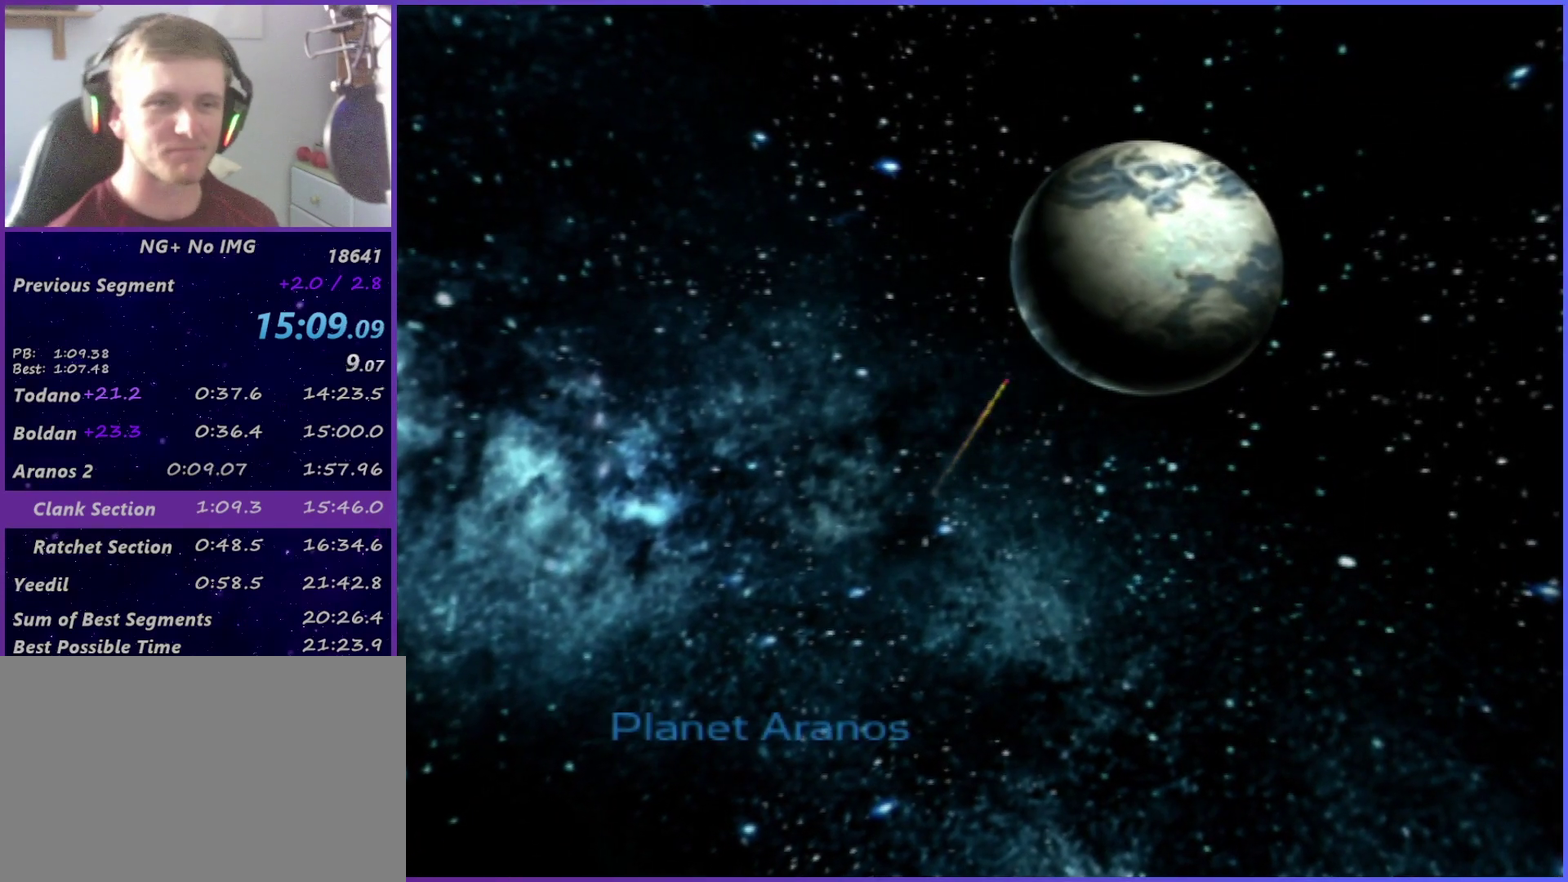
{"buttons": [], "left_stick": "center", "right_stick": "center", "events": []}
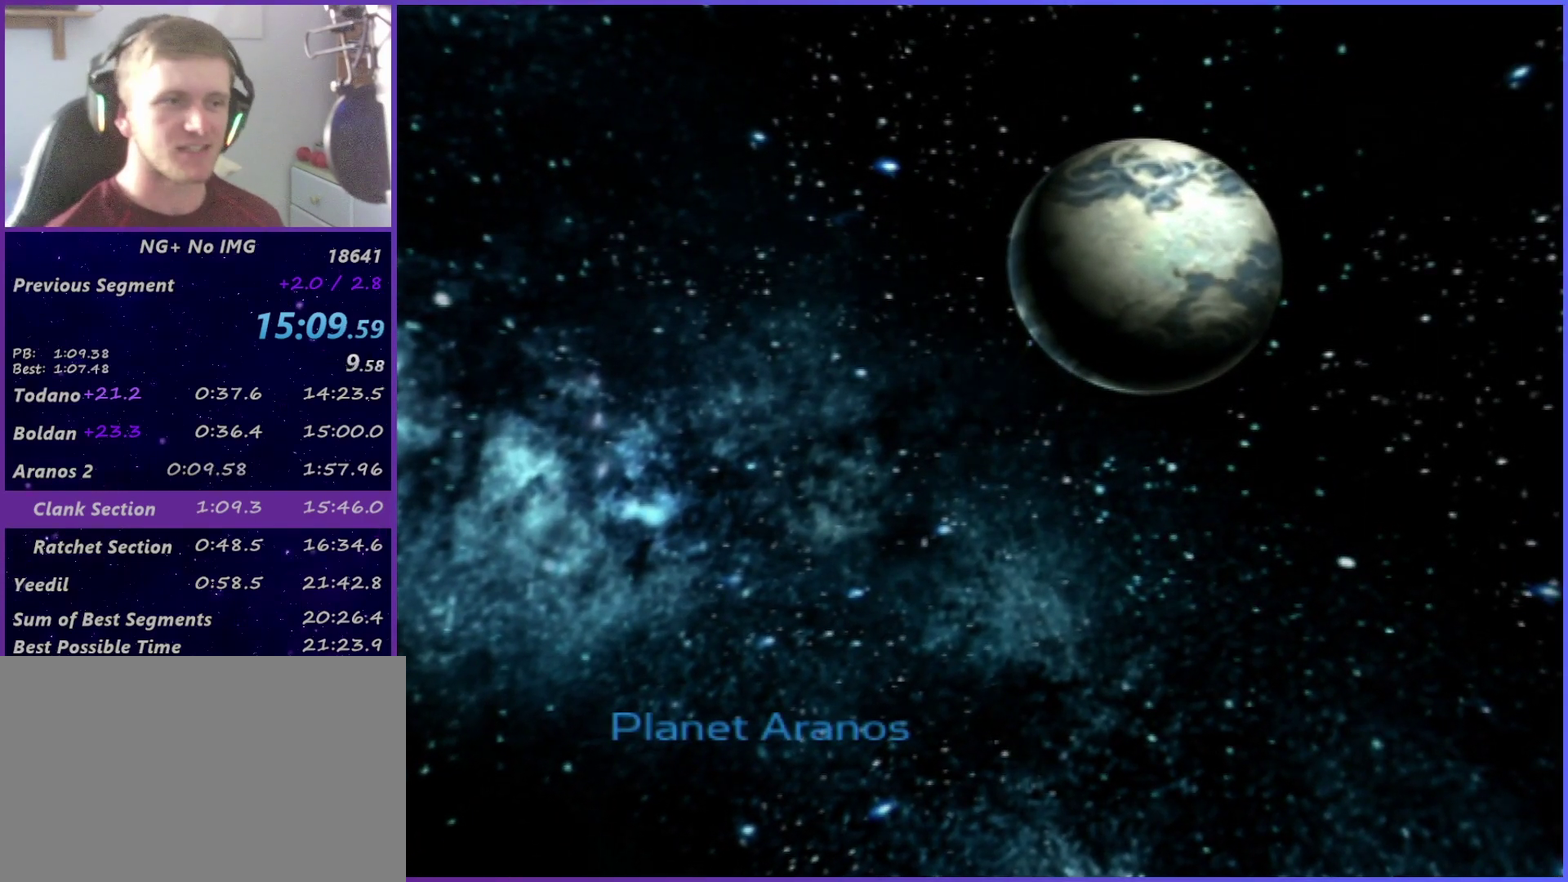
{"buttons": [], "left_stick": "center", "right_stick": "center", "events": [[317, "START", "down"], [383, "START", "up"]]}
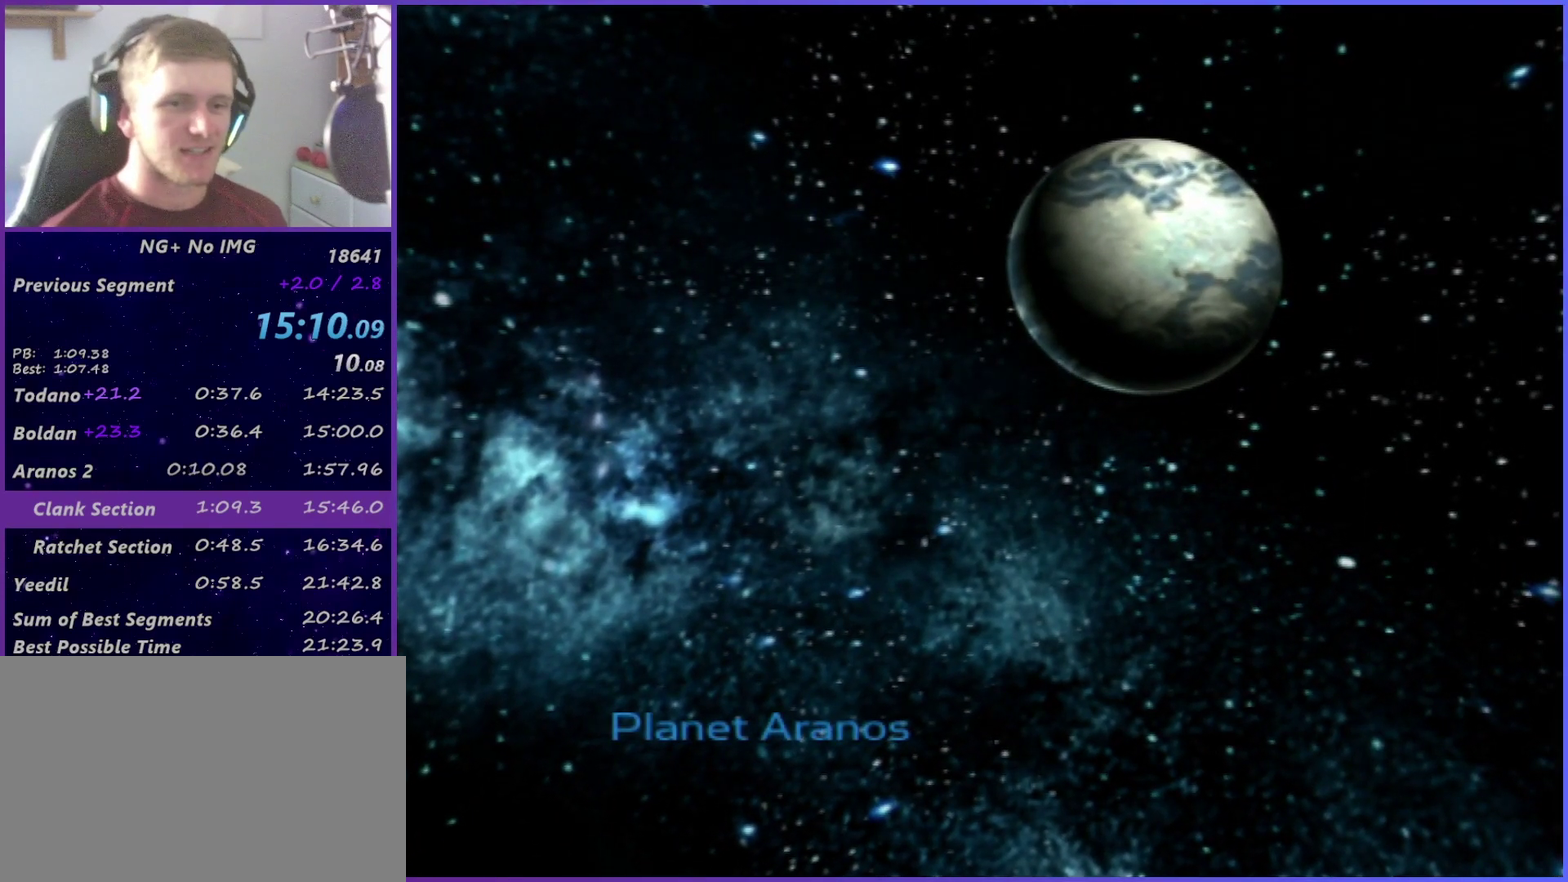
{"buttons": ["START"], "left_stick": "center", "right_stick": "center"}
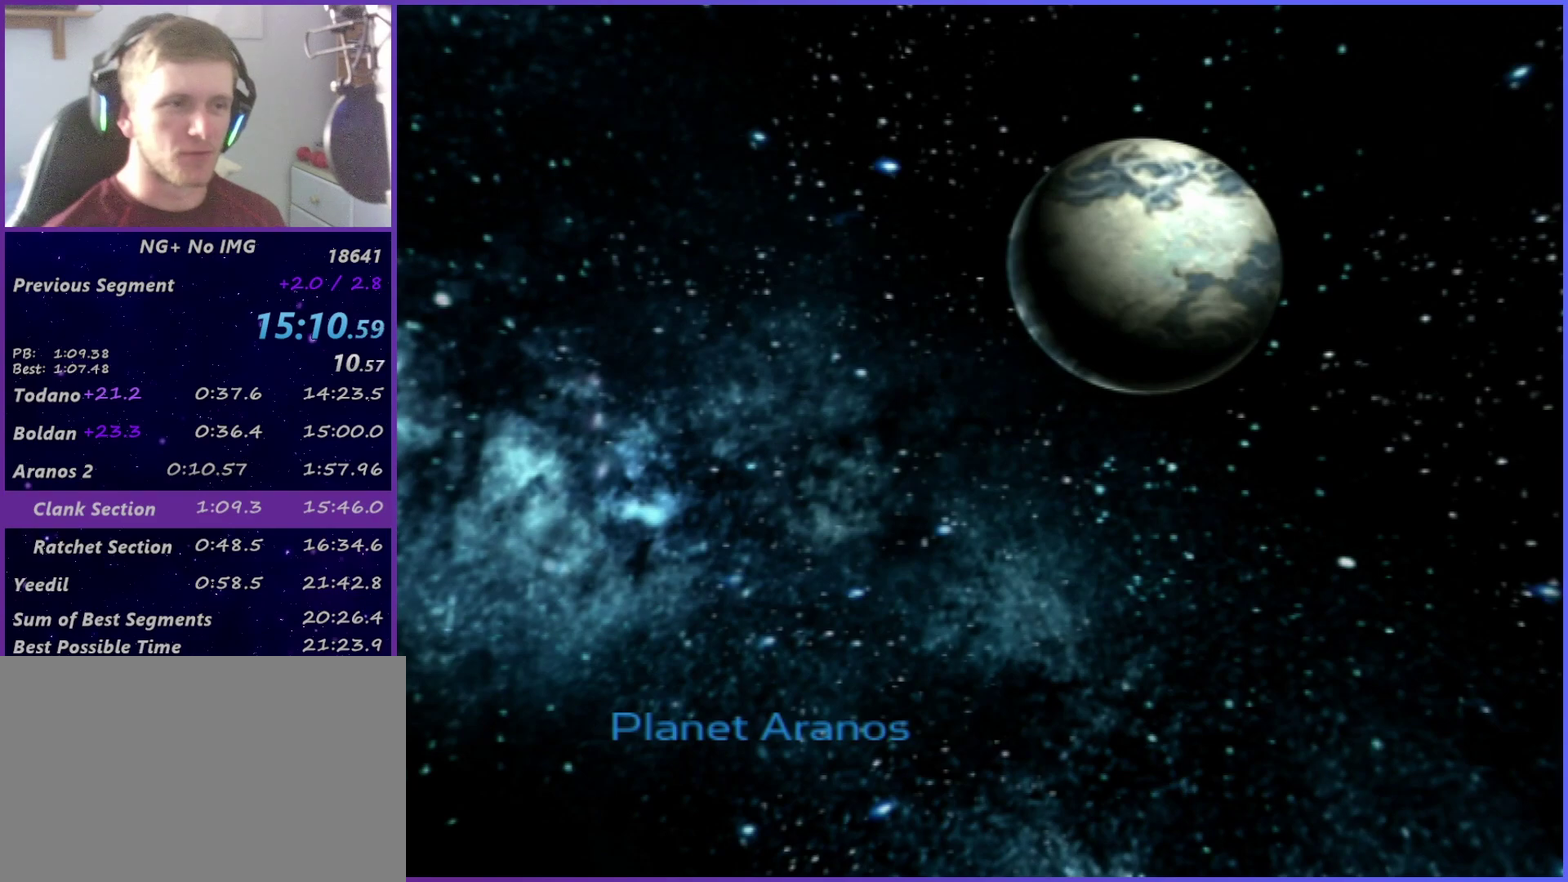
{"buttons": [], "left_stick": "center", "right_stick": "center"}
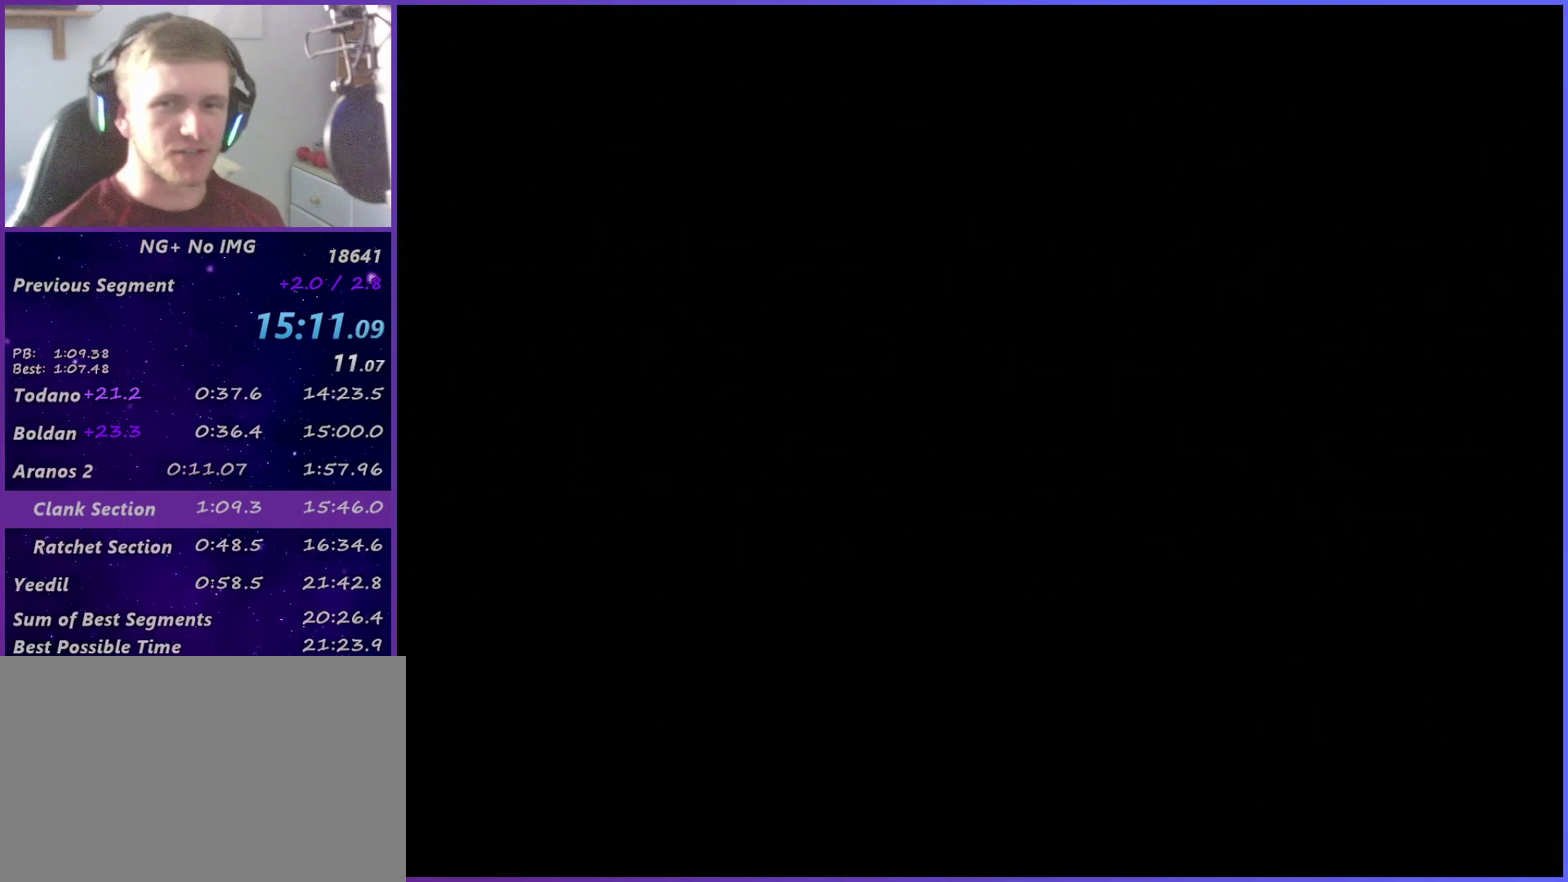
{"buttons": [], "left_stick": "up-left", "right_stick": "center", "events": [[17, "START", "down"], [50, "left_stick", "up"], [100, "START", "up"], [100, "left_stick", "up-left"], [300, "START", "down"], [350, "START", "up"]]}
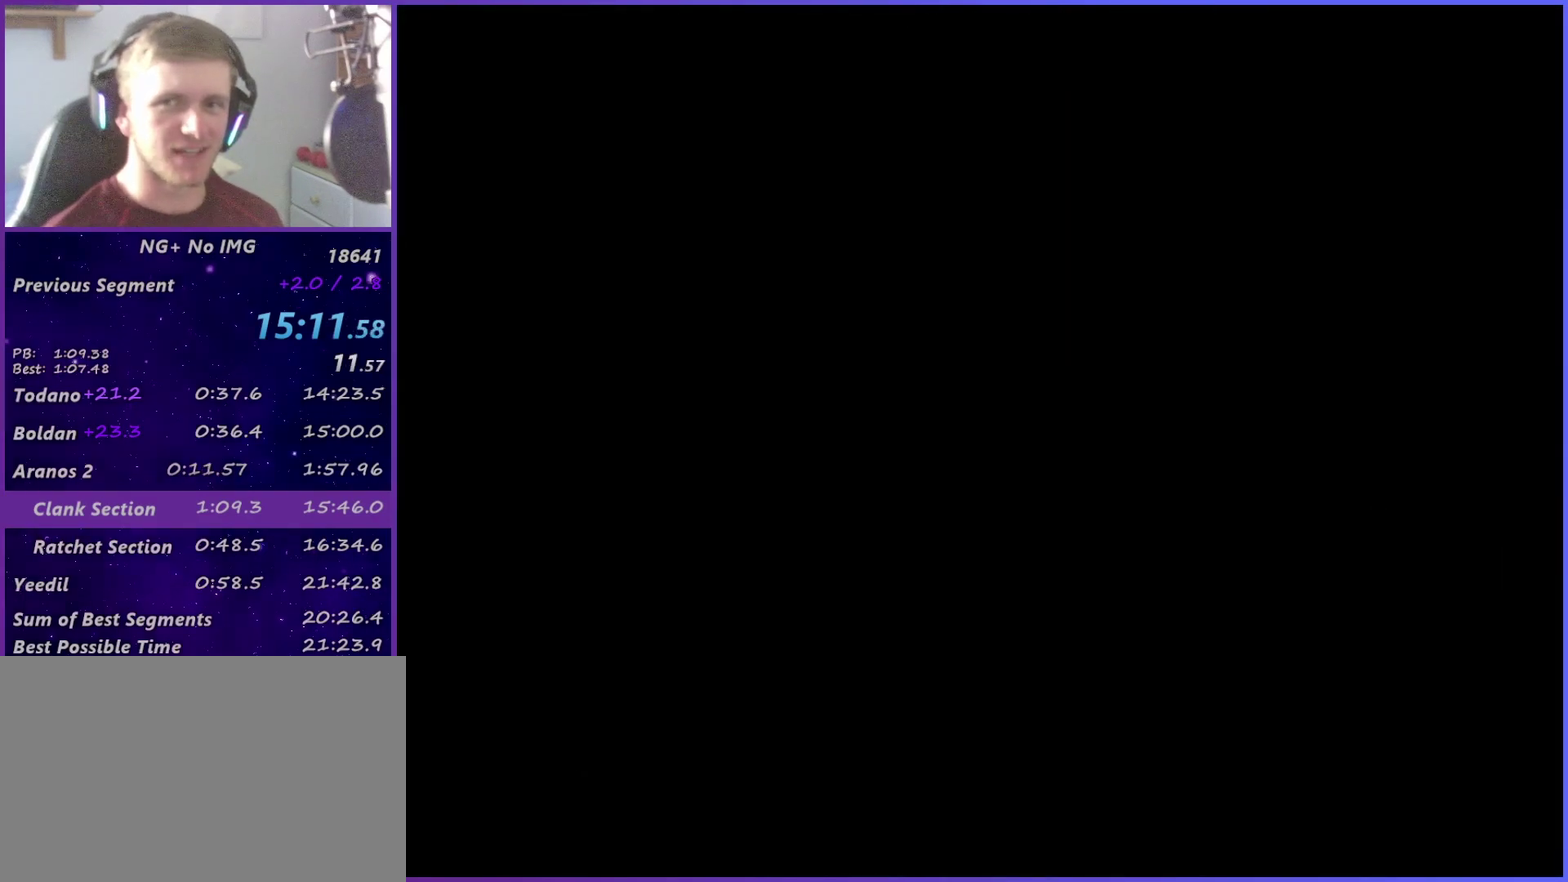
{"buttons": ["START"], "left_stick": "up-left", "right_stick": "center", "events": [[67, "START", "down"], [117, "START", "up"], [183, "START", "down"], [233, "START", "up"], [300, "START", "down"], [367, "START", "up"], [450, "START", "down"]]}
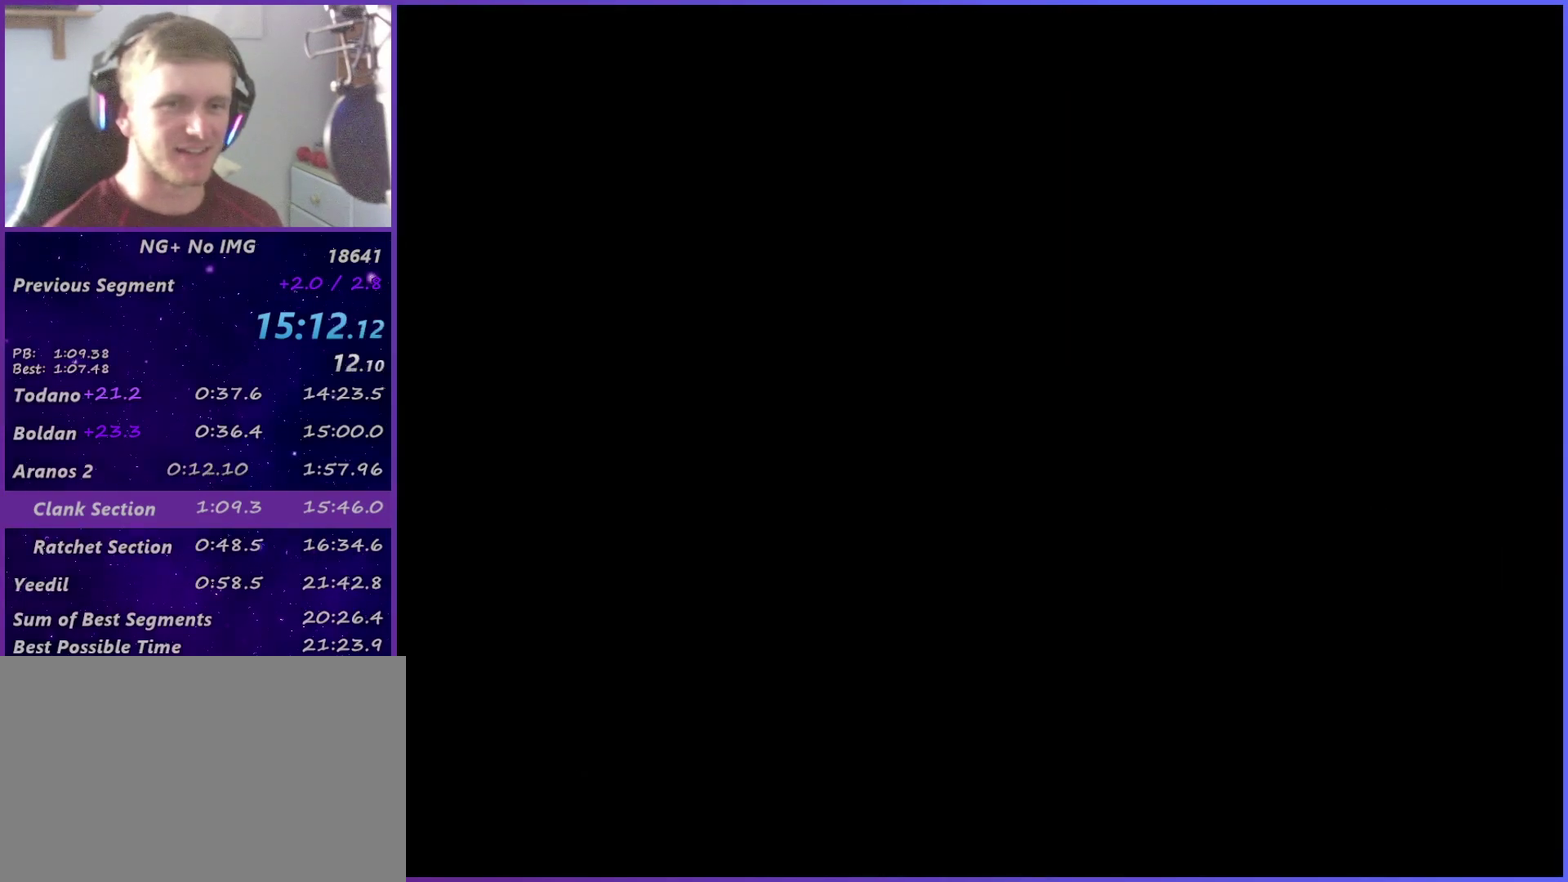
{"buttons": ["START"], "left_stick": "up-left", "right_stick": "center", "events": [[17, "START", "up"], [217, "START", "down"], [300, "START", "up"], [367, "START", "down"], [417, "START", "up"], [500, "START", "down"]]}